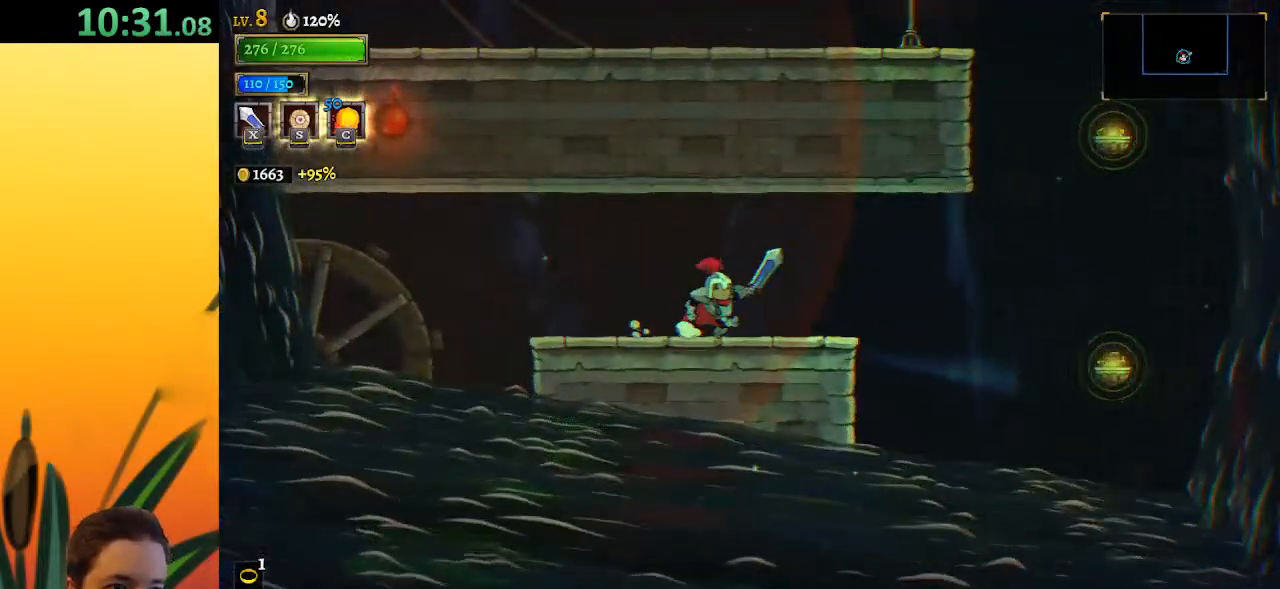
Gameplay with keyboard; each line is a JSON object with the keys held at the frame after it. "events" lists presses ("down") and releases ("up") of "a", "c", "d", "down", "left", "right", "s", "up", "x" and "z" between this image and that frame as [ms after this image, input, new state], when the widget could be followed in between. No other keys are recorded. Mouse input is not recorded.
{"keys": ["right"], "events": [[217, "d", "down"], [367, "d", "up"]]}
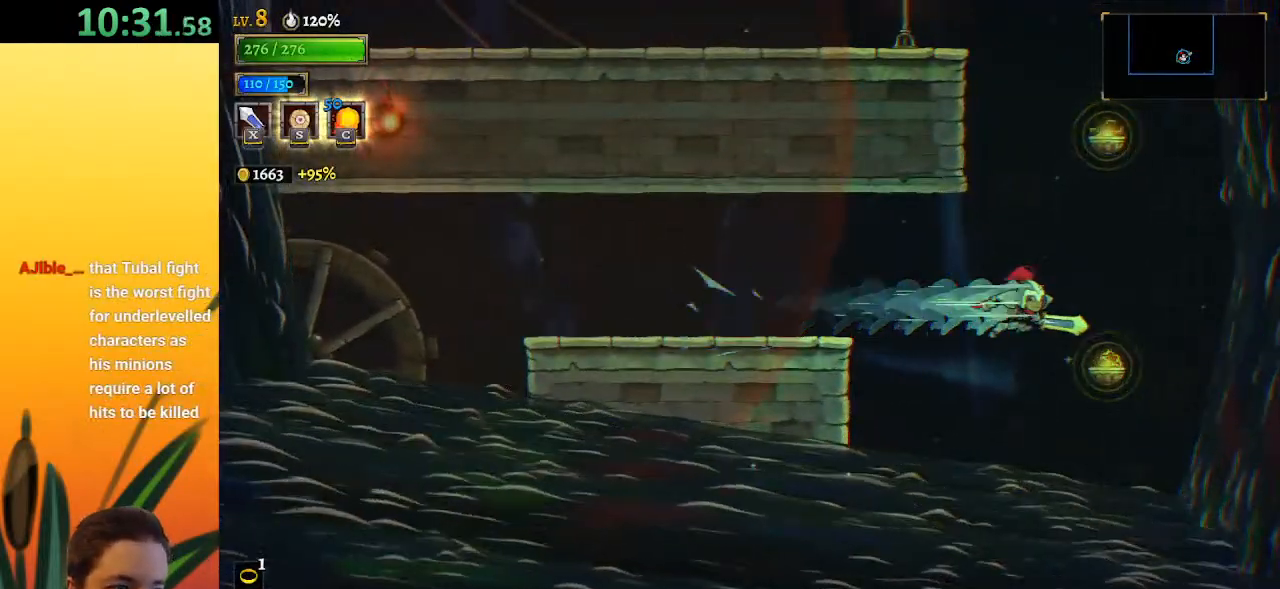
{"keys": ["left"], "events": [[100, "down", "down"], [233, "down", "up"], [233, "right", "up"], [467, "left", "down"]]}
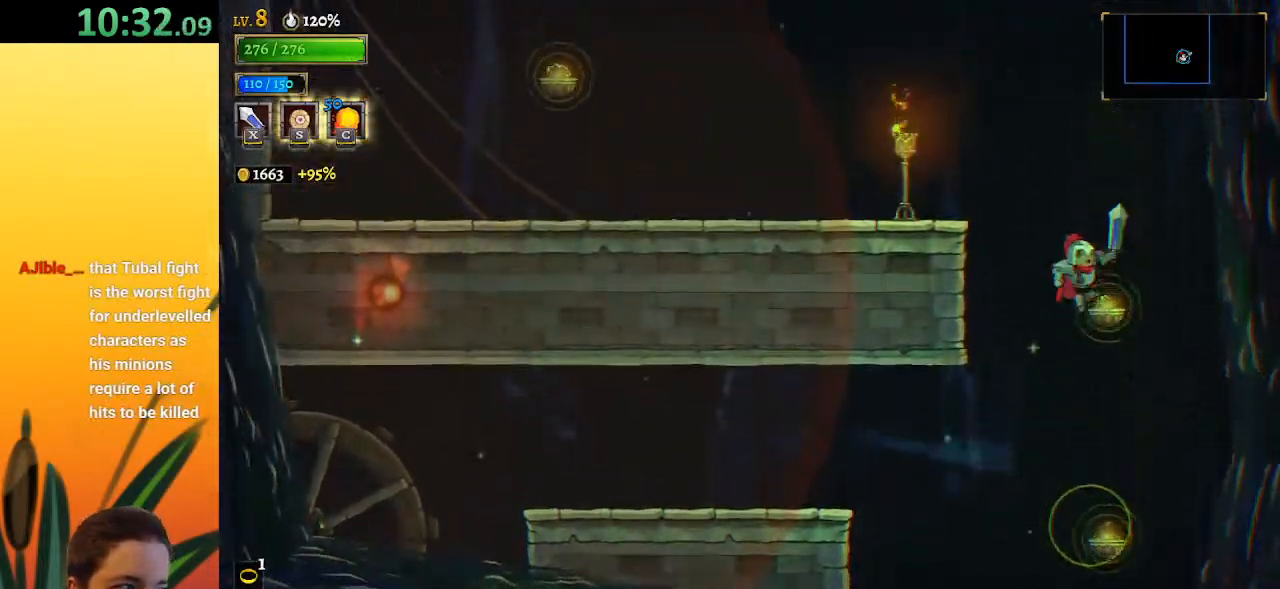
{"keys": ["a", "left"], "events": [[17, "down", "down"], [217, "down", "up"], [483, "a", "down"]]}
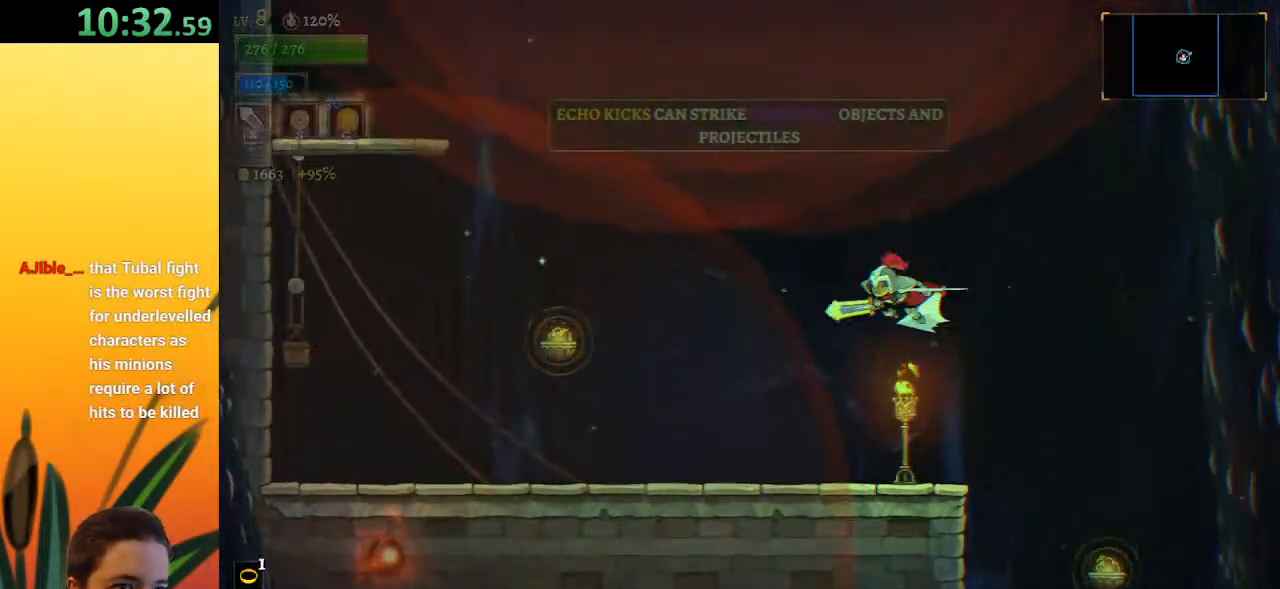
{"keys": ["down", "left"], "events": [[183, "a", "up"], [467, "down", "down"]]}
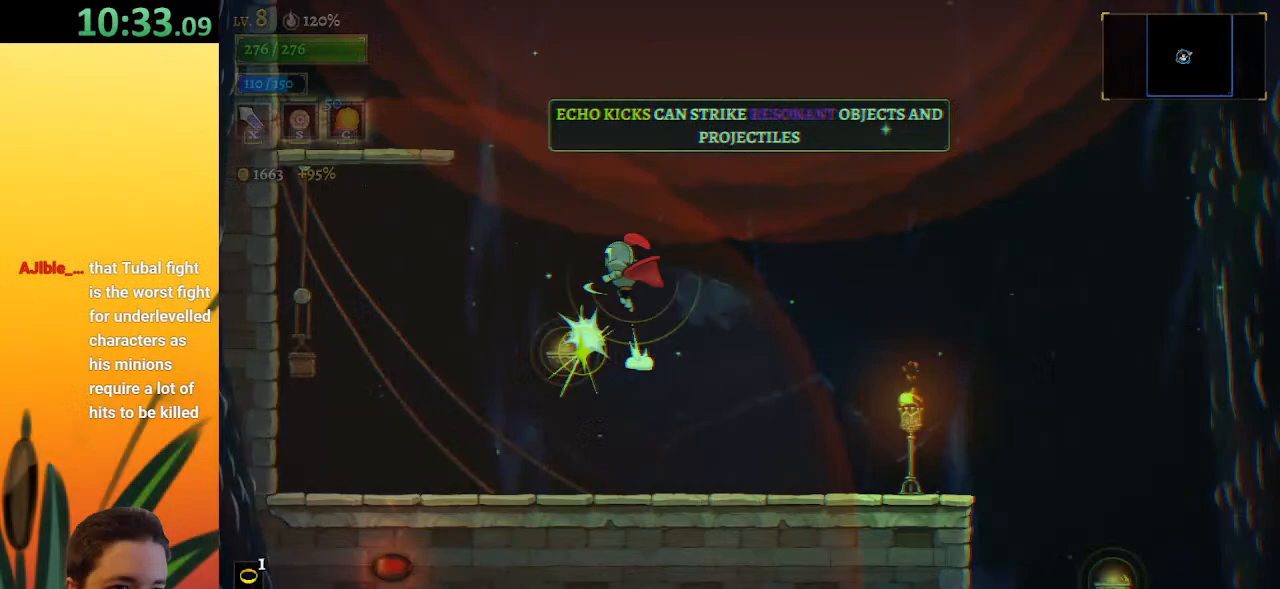
{"keys": ["left"], "events": [[100, "down", "up"]]}
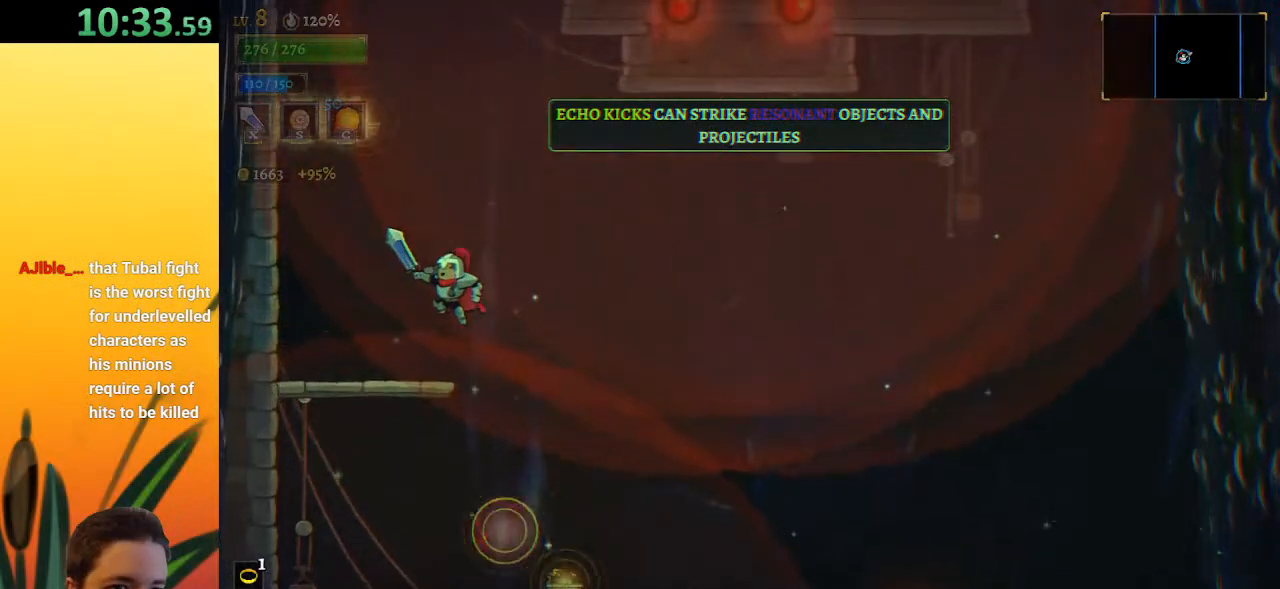
{"keys": ["z"], "events": [[300, "left", "up"], [333, "right", "down"], [383, "right", "up"], [433, "z", "down"]]}
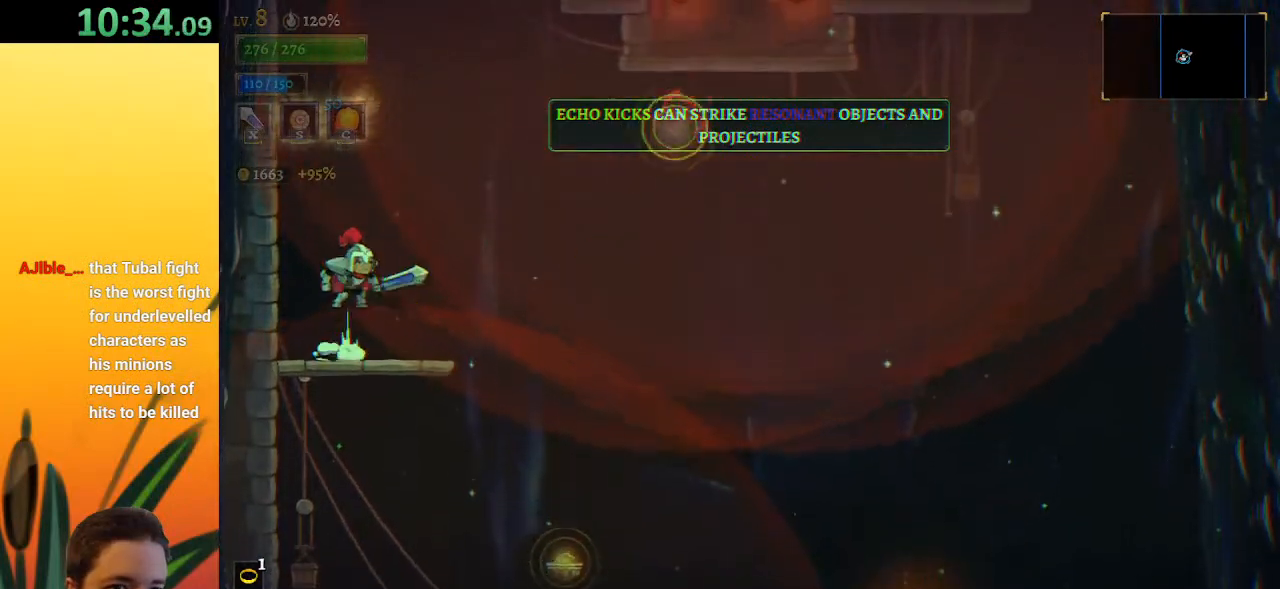
{"keys": ["right"], "events": [[350, "down", "down"], [350, "z", "up"], [450, "right", "down"], [500, "down", "up"]]}
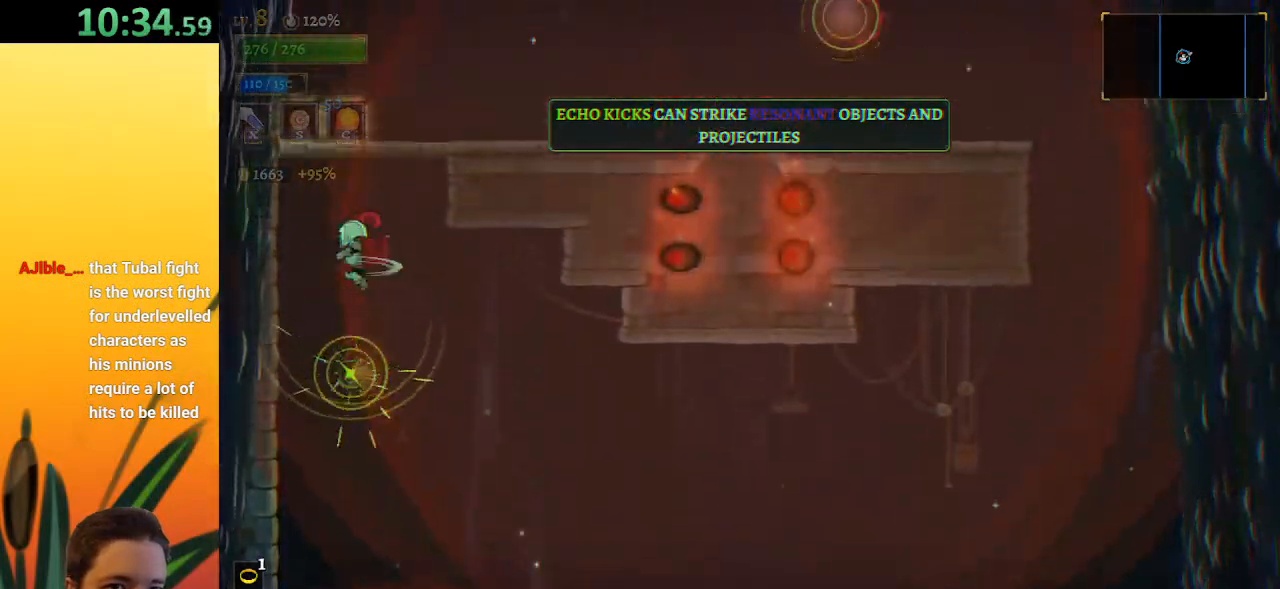
{"keys": [], "events": [[50, "right", "up"], [333, "down", "down"], [467, "down", "up"]]}
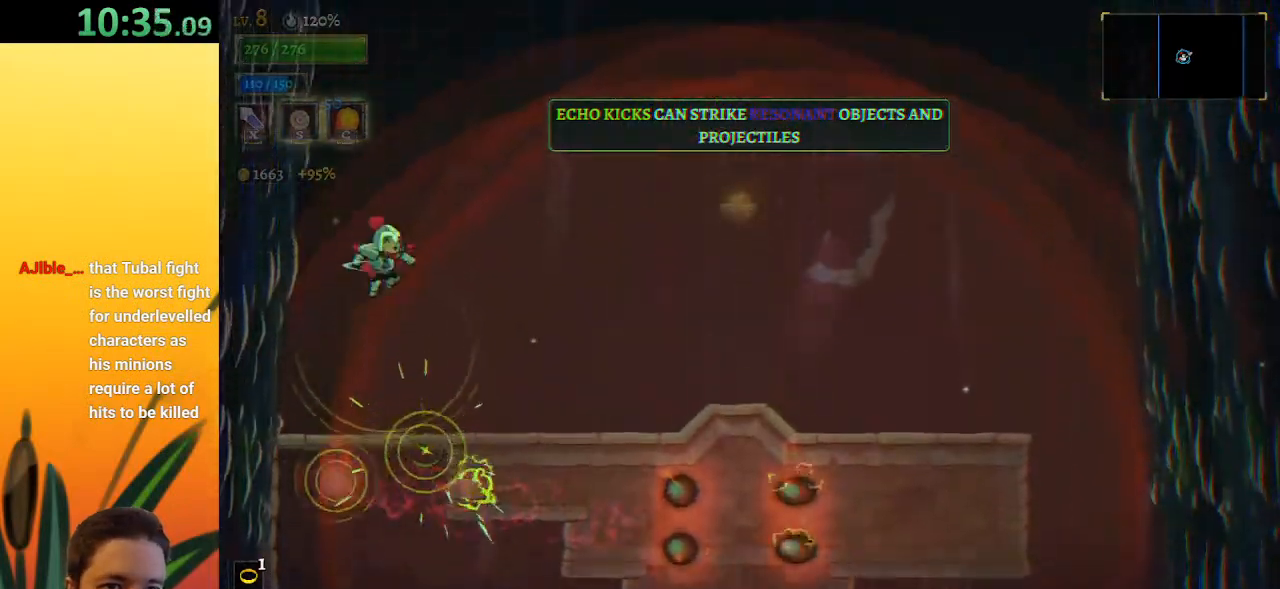
{"keys": ["right"], "events": [[67, "right", "down"], [300, "d", "down"], [433, "d", "up"]]}
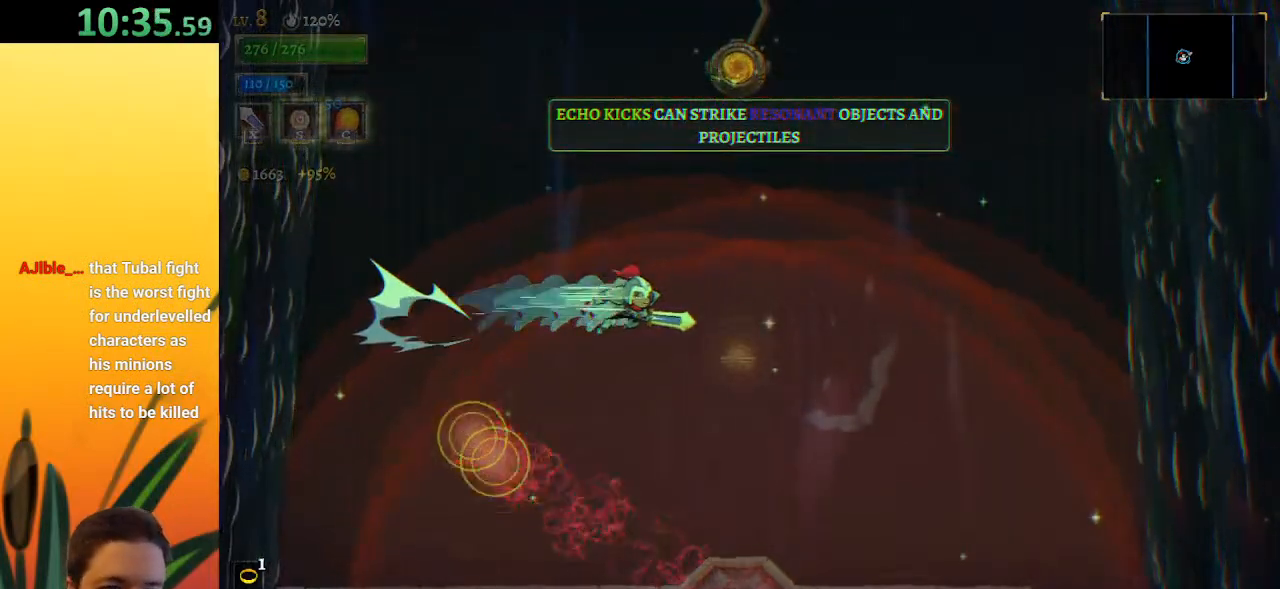
{"keys": [], "events": [[267, "down", "down"], [267, "right", "up"], [367, "down", "up"]]}
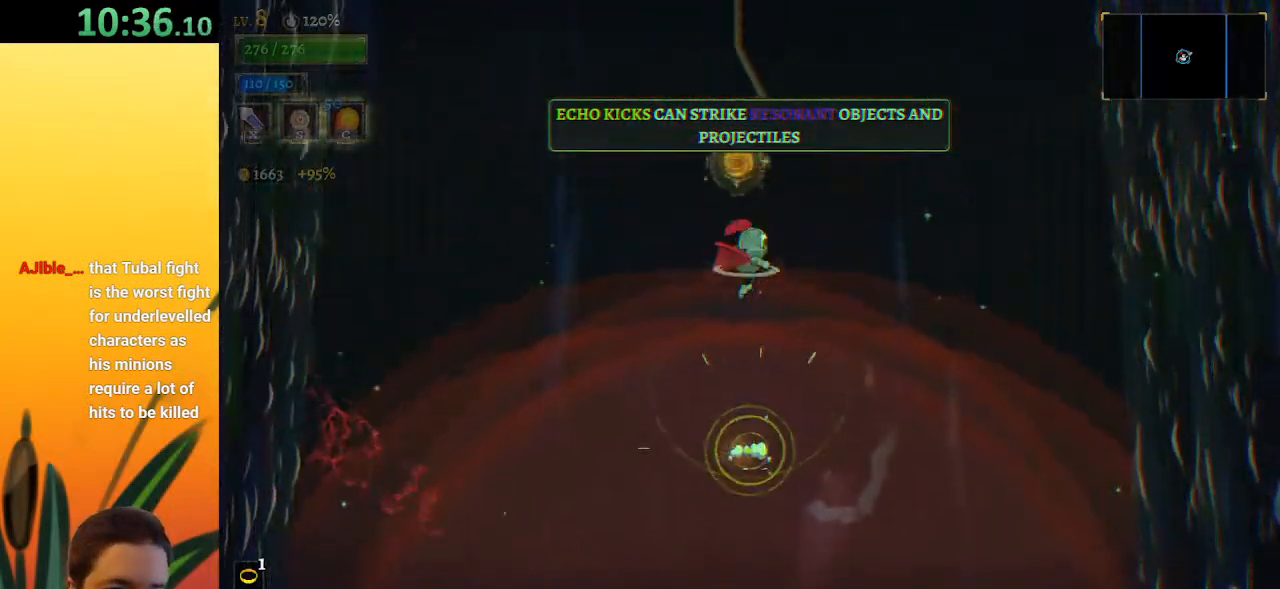
{"keys": [], "events": [[183, "up", "down"], [283, "up", "up"]]}
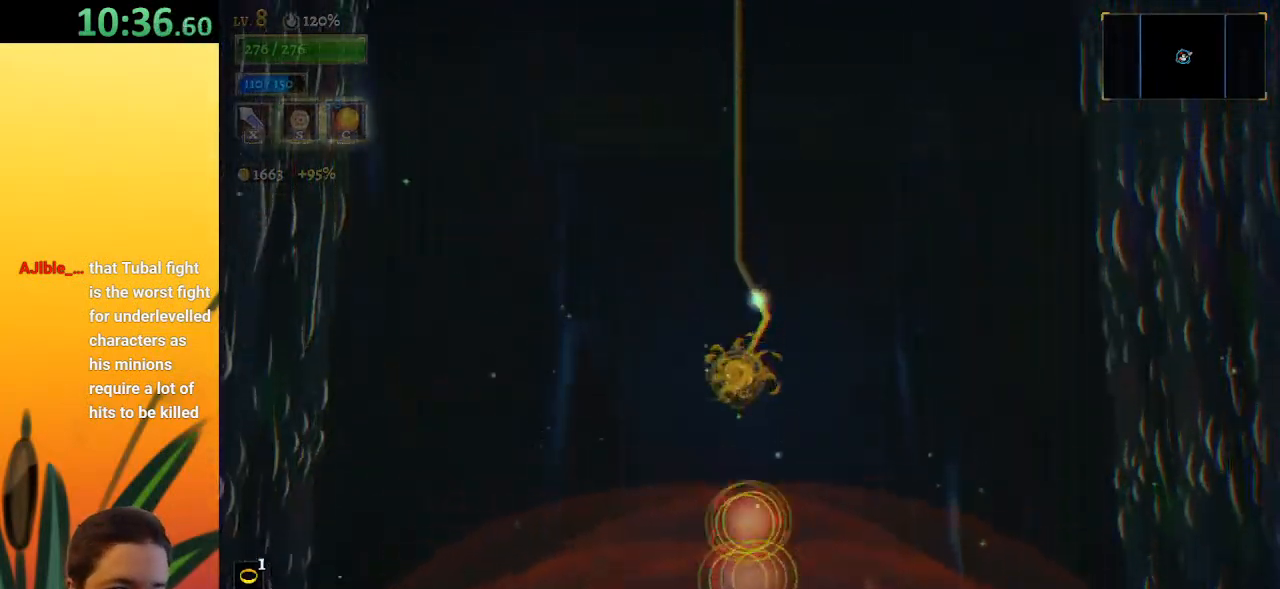
{"keys": [], "events": []}
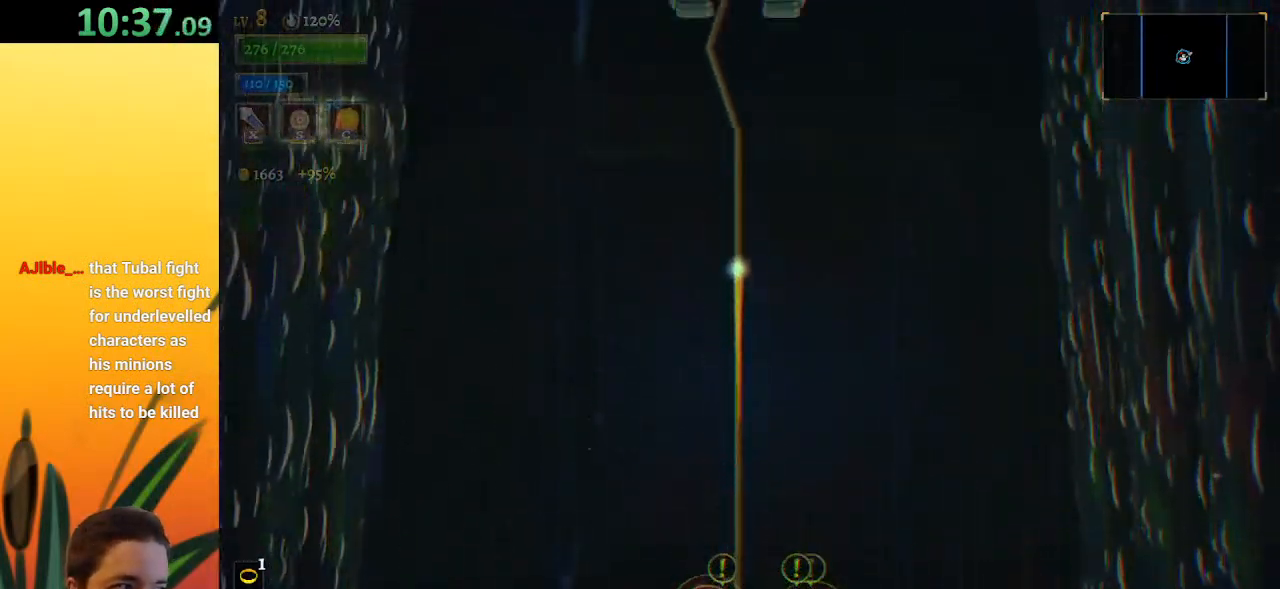
{"keys": [], "events": []}
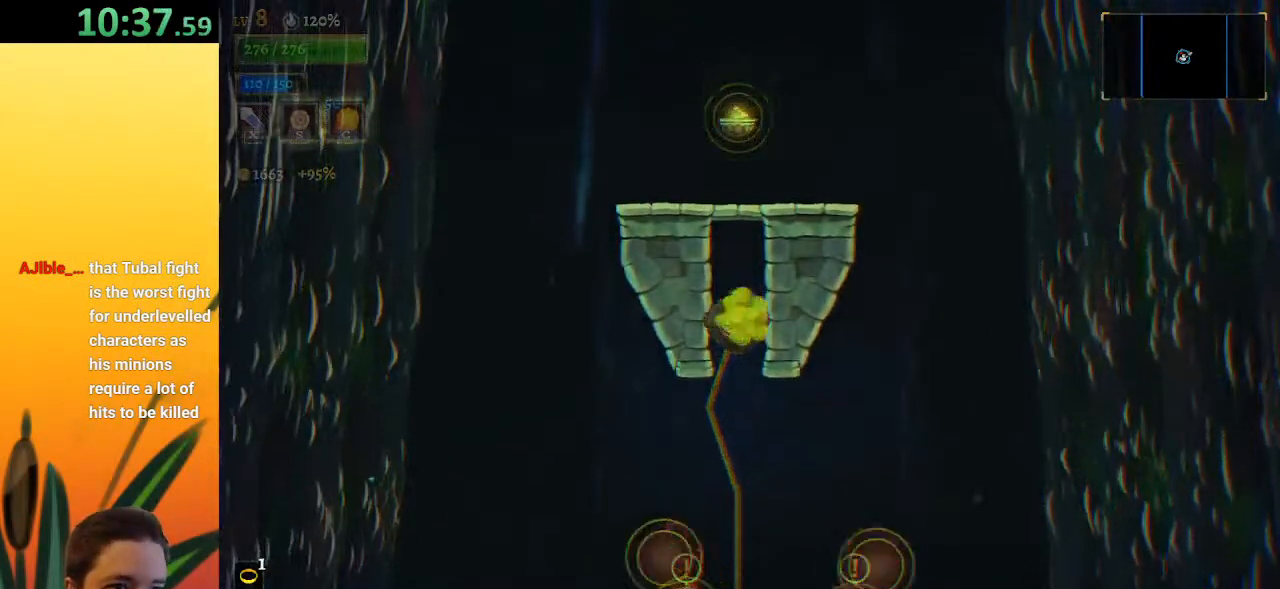
{"keys": [], "events": [[150, "down", "down"], [383, "down", "up"]]}
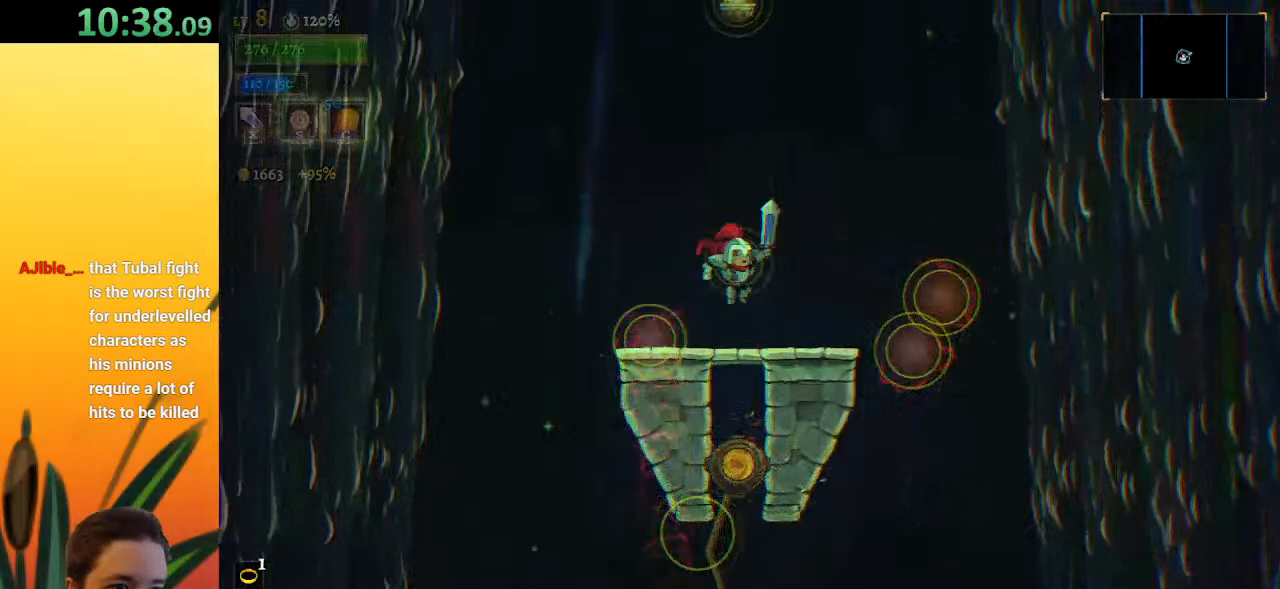
{"keys": ["down"], "events": [[83, "down", "down"], [317, "down", "up"], [500, "down", "down"]]}
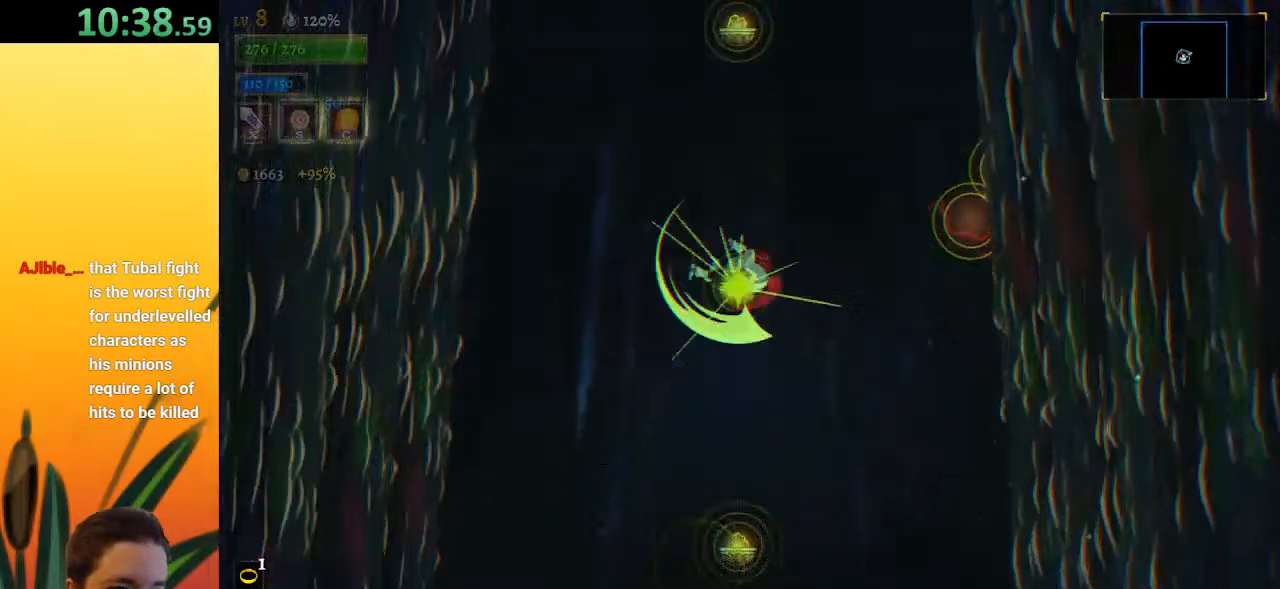
{"keys": ["down"], "events": [[183, "down", "up"], [383, "down", "down"]]}
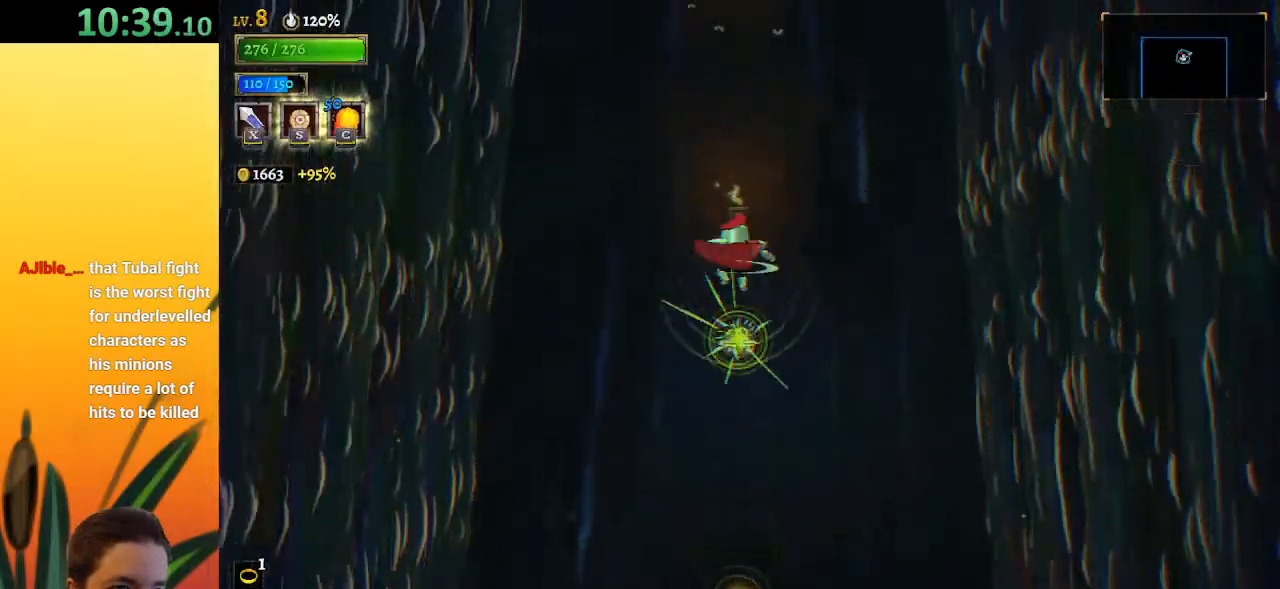
{"keys": [], "events": [[67, "down", "up"]]}
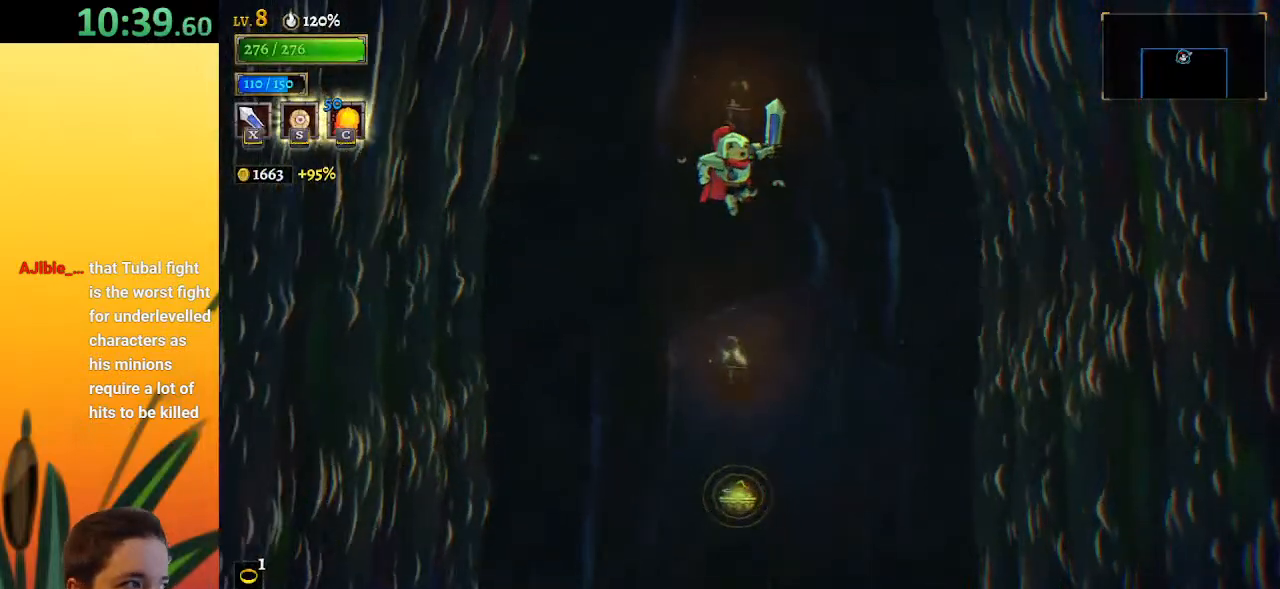
{"keys": [], "events": []}
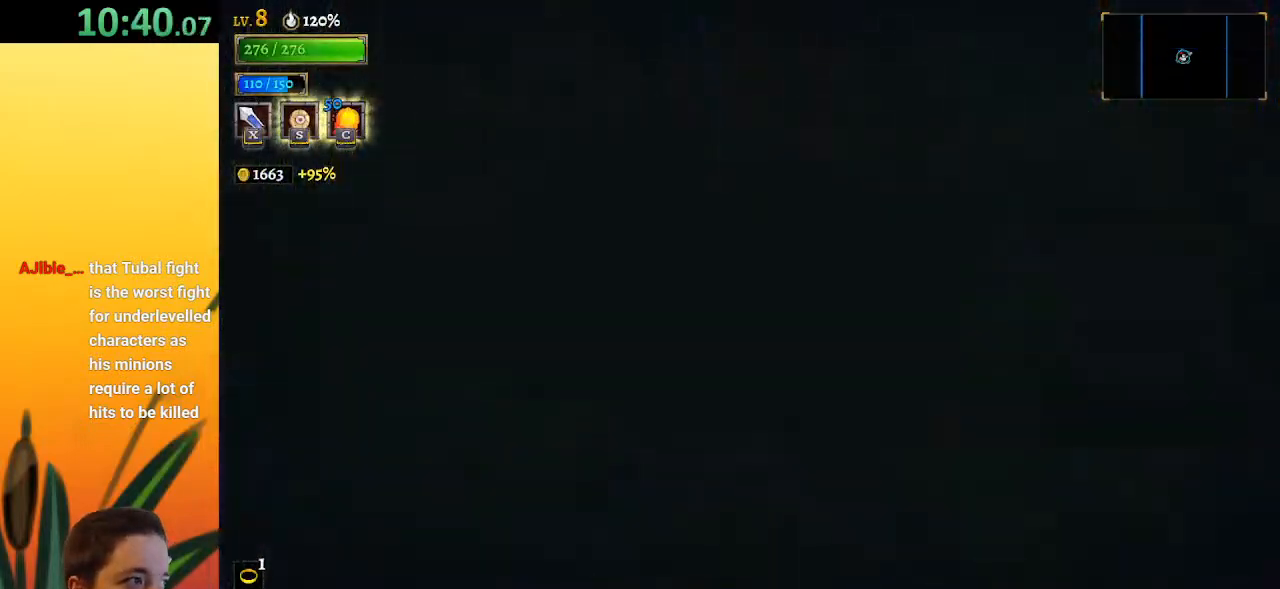
{"keys": [], "events": []}
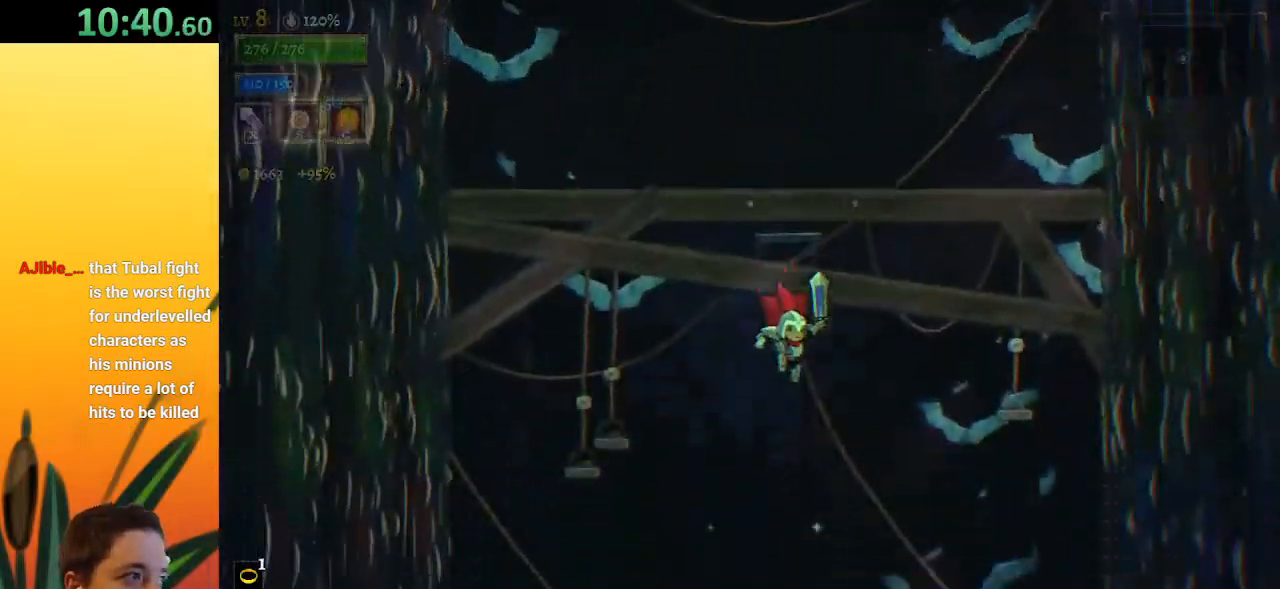
{"keys": [], "events": []}
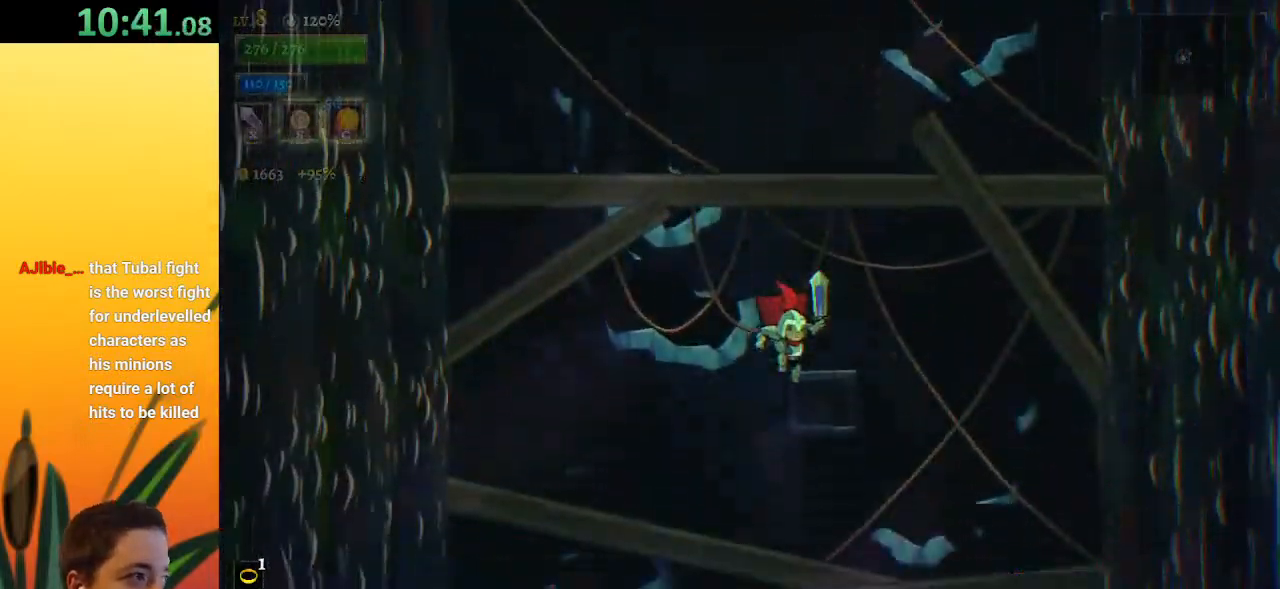
{"keys": [], "events": []}
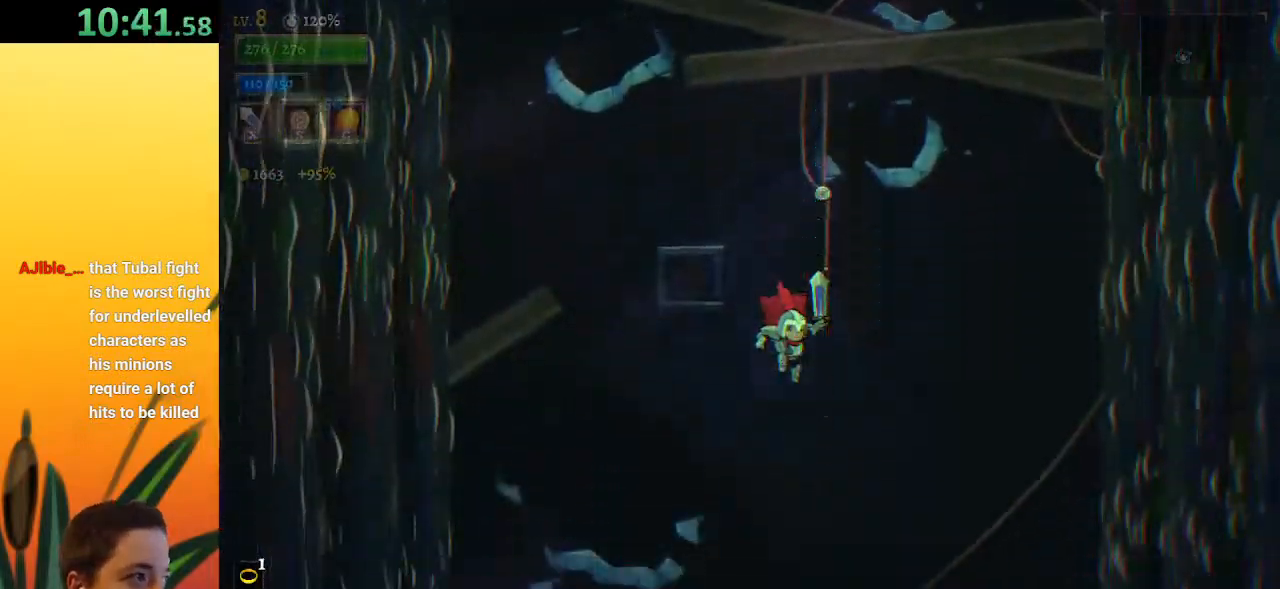
{"keys": [], "events": [[100, "left", "down"], [200, "left", "up"]]}
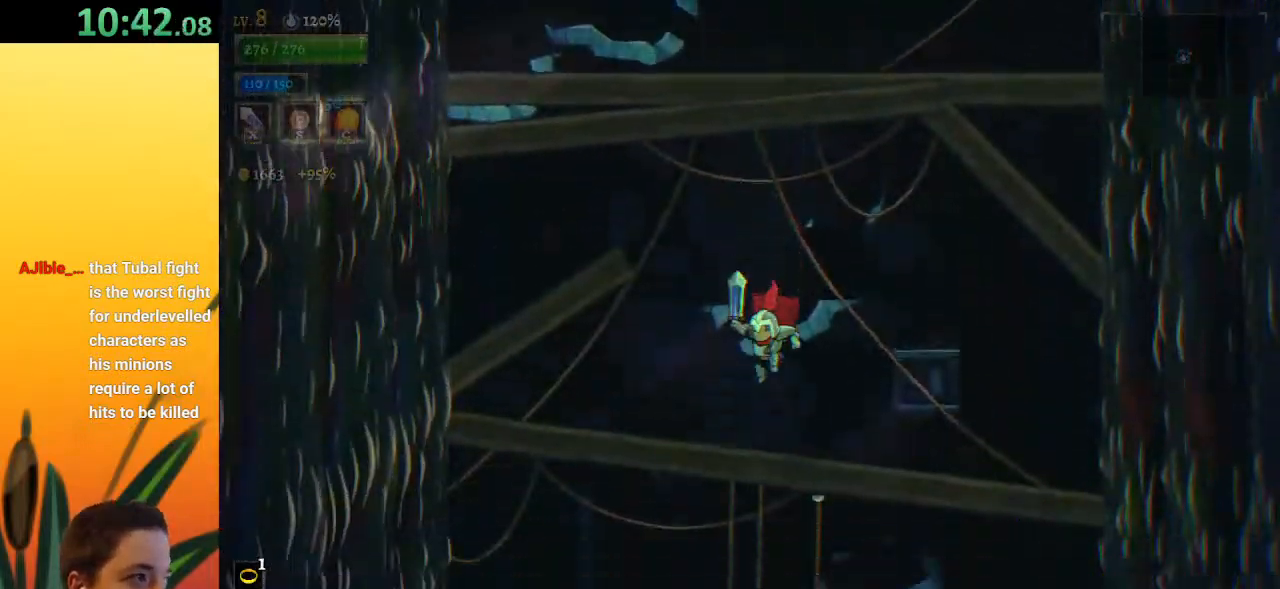
{"keys": [], "events": []}
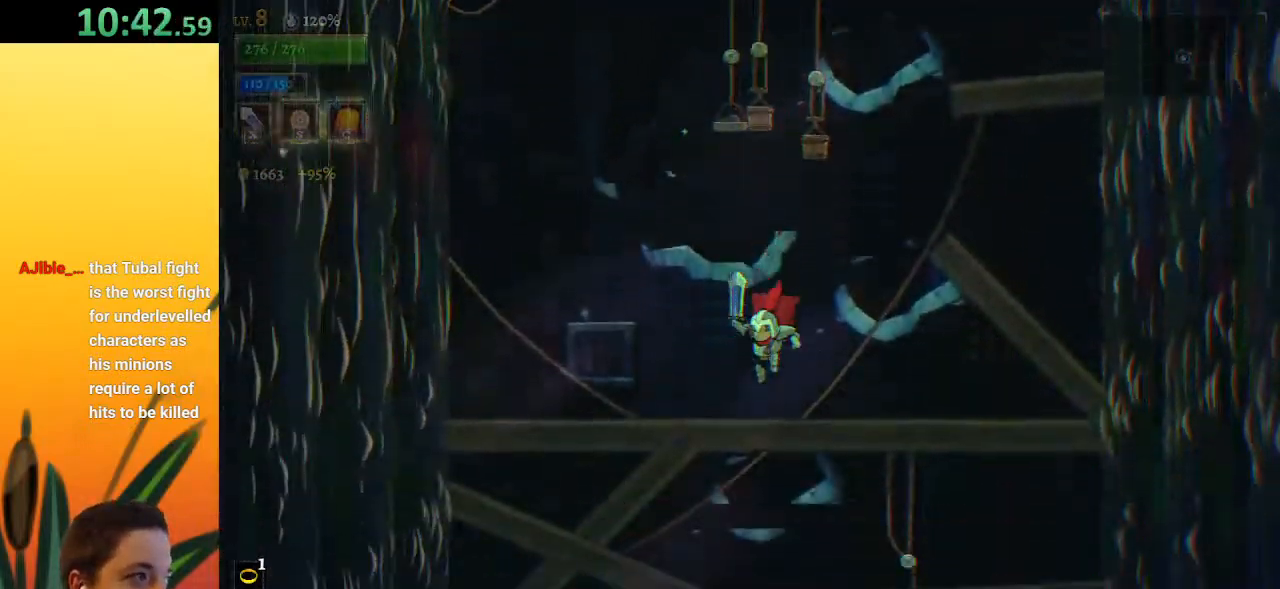
{"keys": [], "events": []}
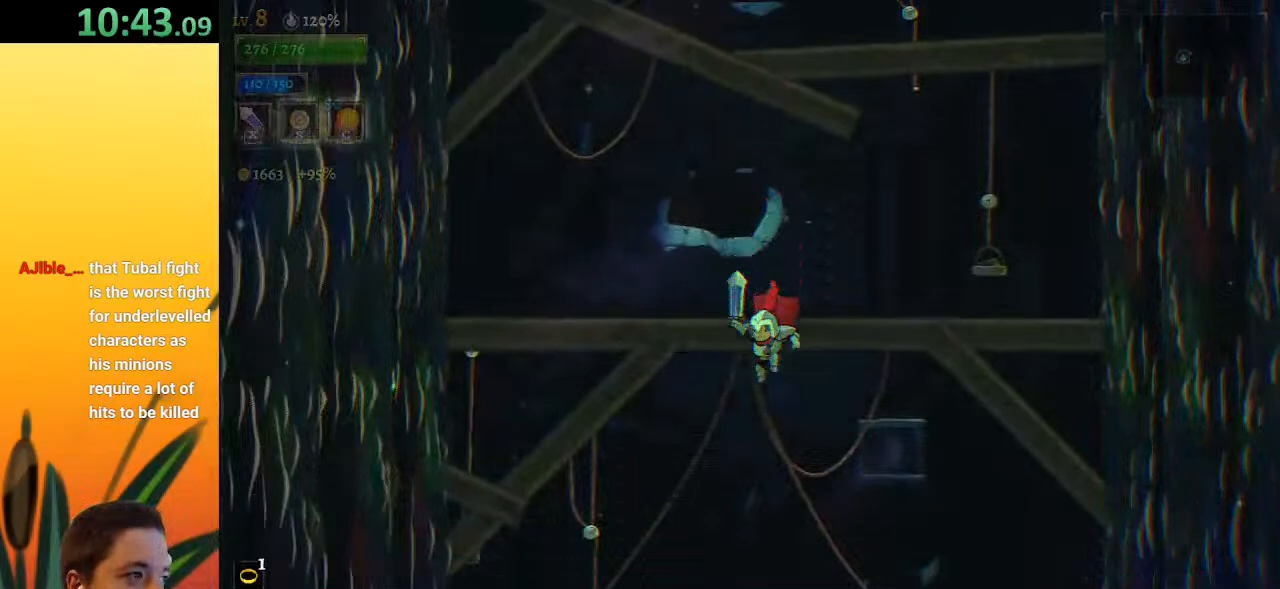
{"keys": [], "events": []}
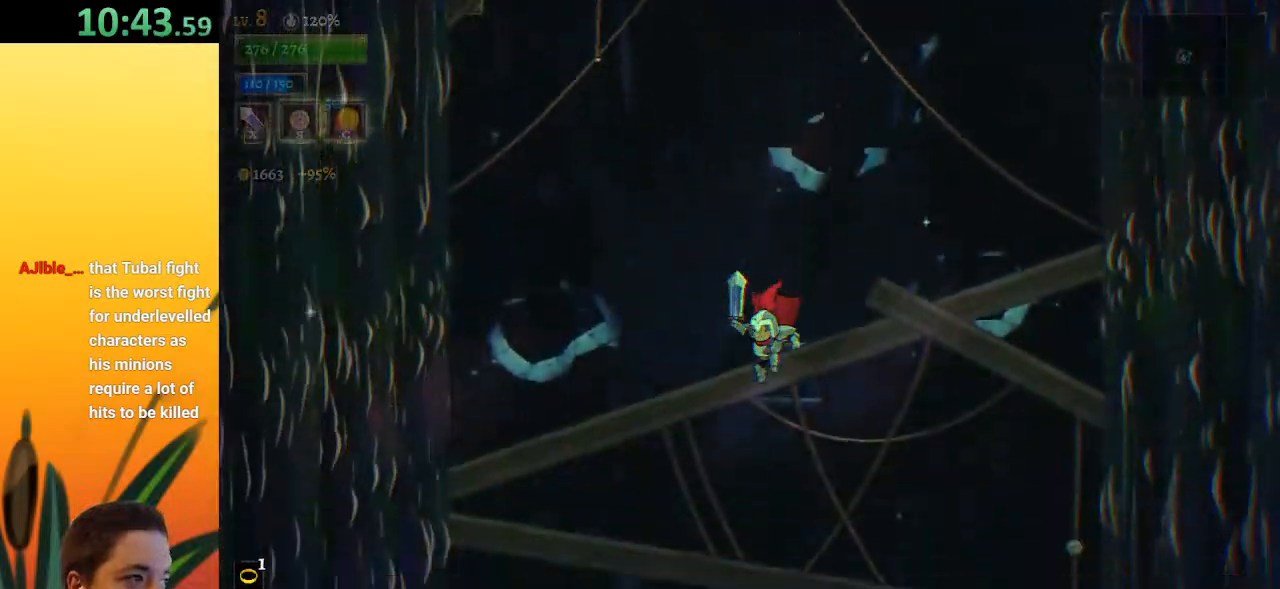
{"keys": [], "events": []}
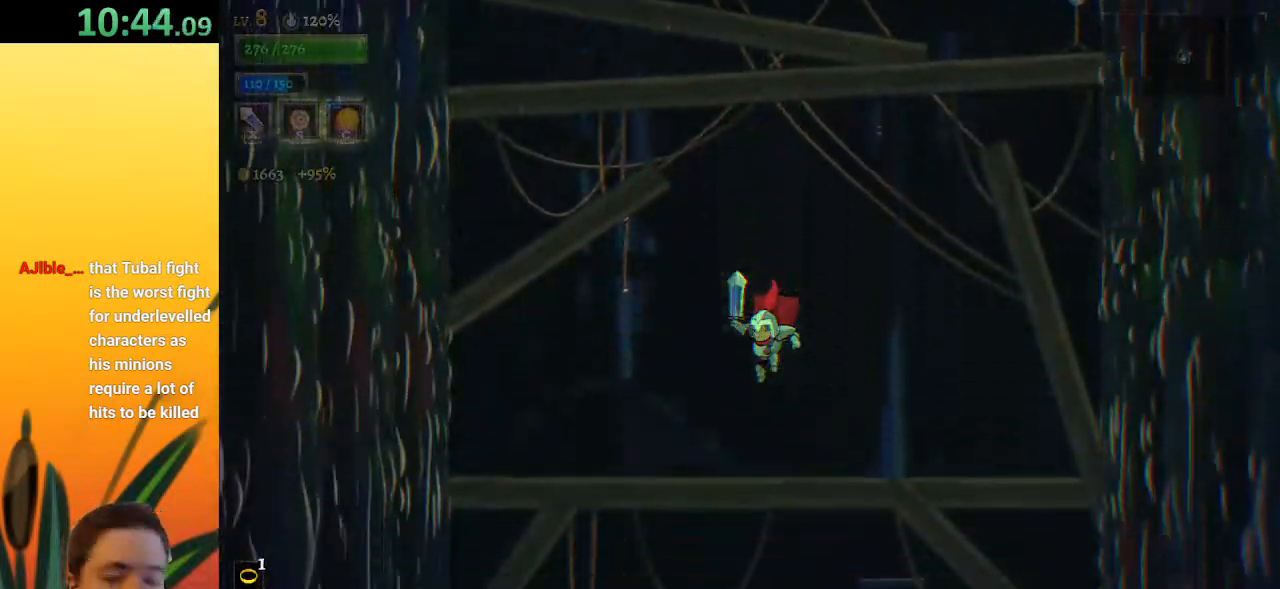
{"keys": [], "events": []}
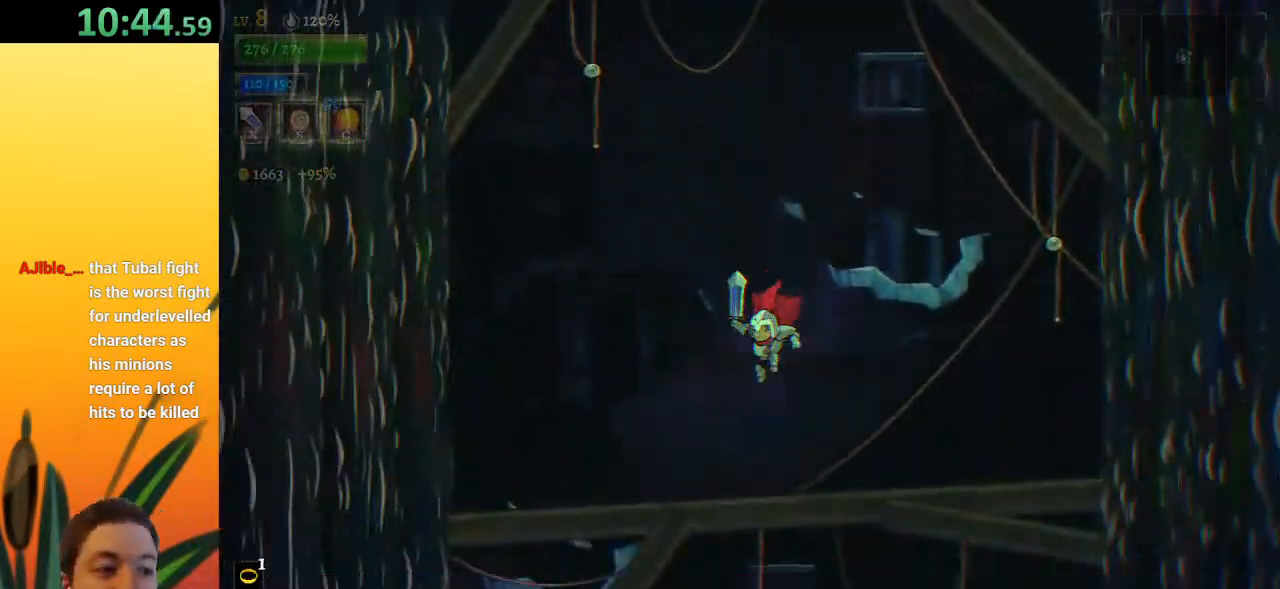
{"keys": [], "events": []}
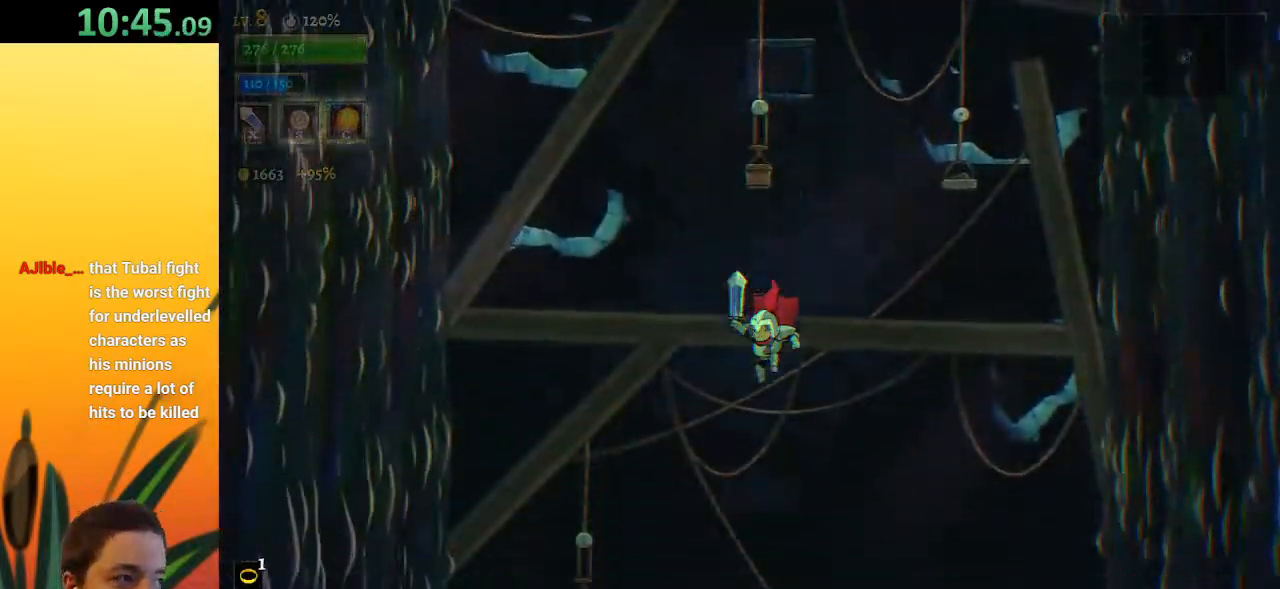
{"keys": [], "events": []}
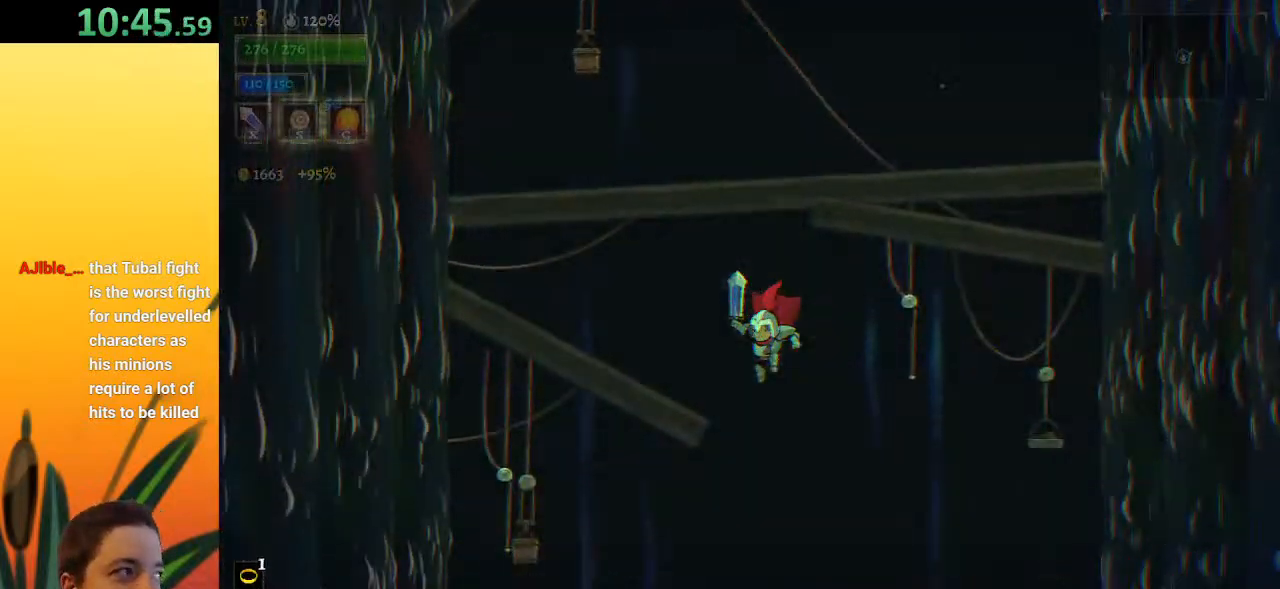
{"keys": [], "events": []}